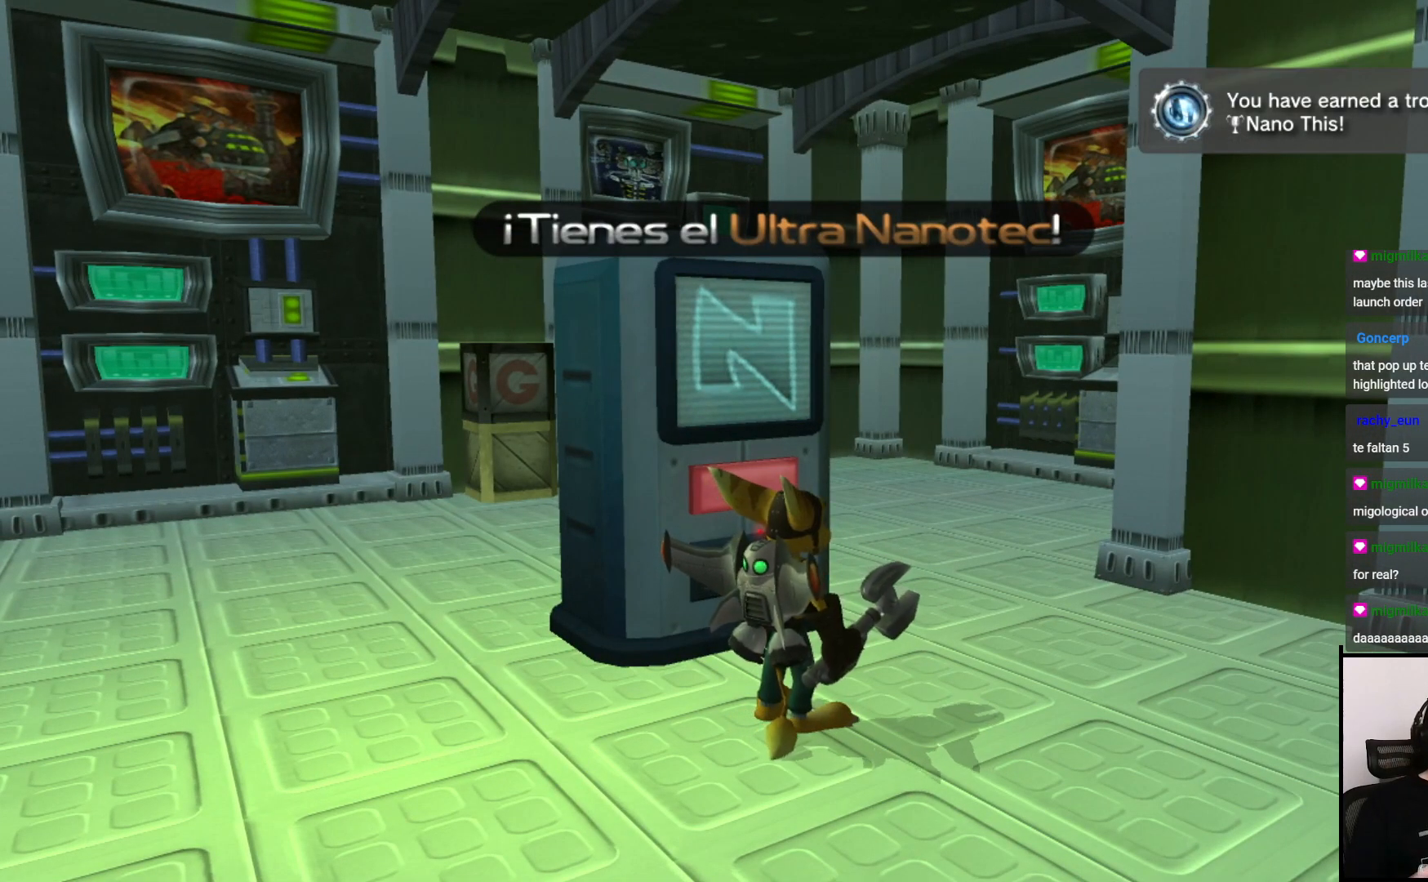
Gameplay with a controller (PlayStation layout); each line is a JSON object with the inputs held at the frame after it. "events" lists button and stick changes between this image and that frame as [ms after this image, input, new state], when the widget could be followed in between. Not read: L3 R3.
{"buttons": [], "left_stick": "down", "right_stick": "center", "events": [[117, "left_stick", "up-right"], [217, "left_stick", "right"], [333, "left_stick", "down"]]}
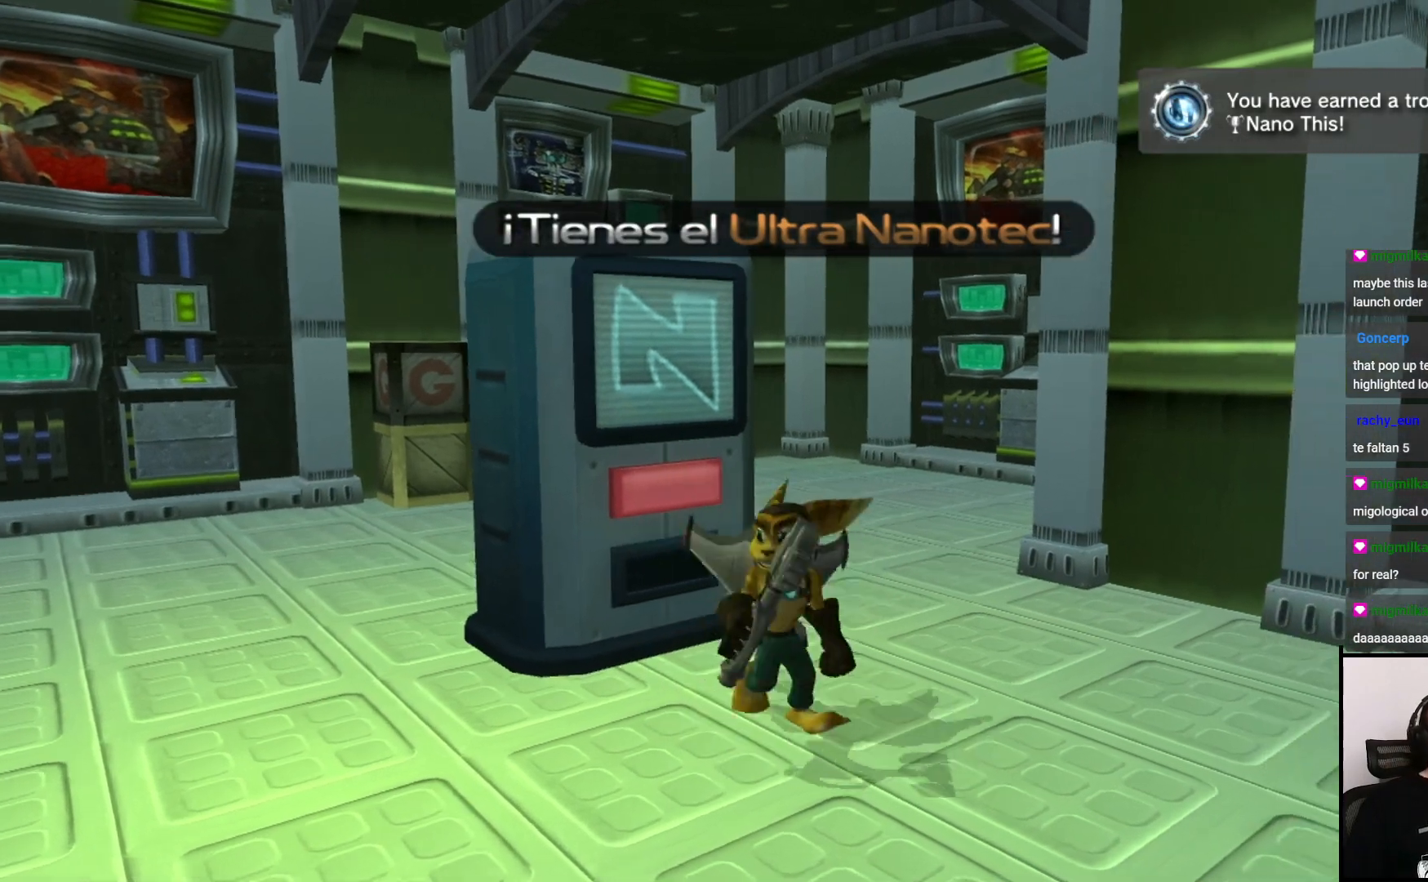
{"buttons": [], "left_stick": "up", "right_stick": "center", "events": [[17, "right_stick", "left"], [83, "left_stick", "left"], [383, "left_stick", "up"], [467, "right_stick", "center"]]}
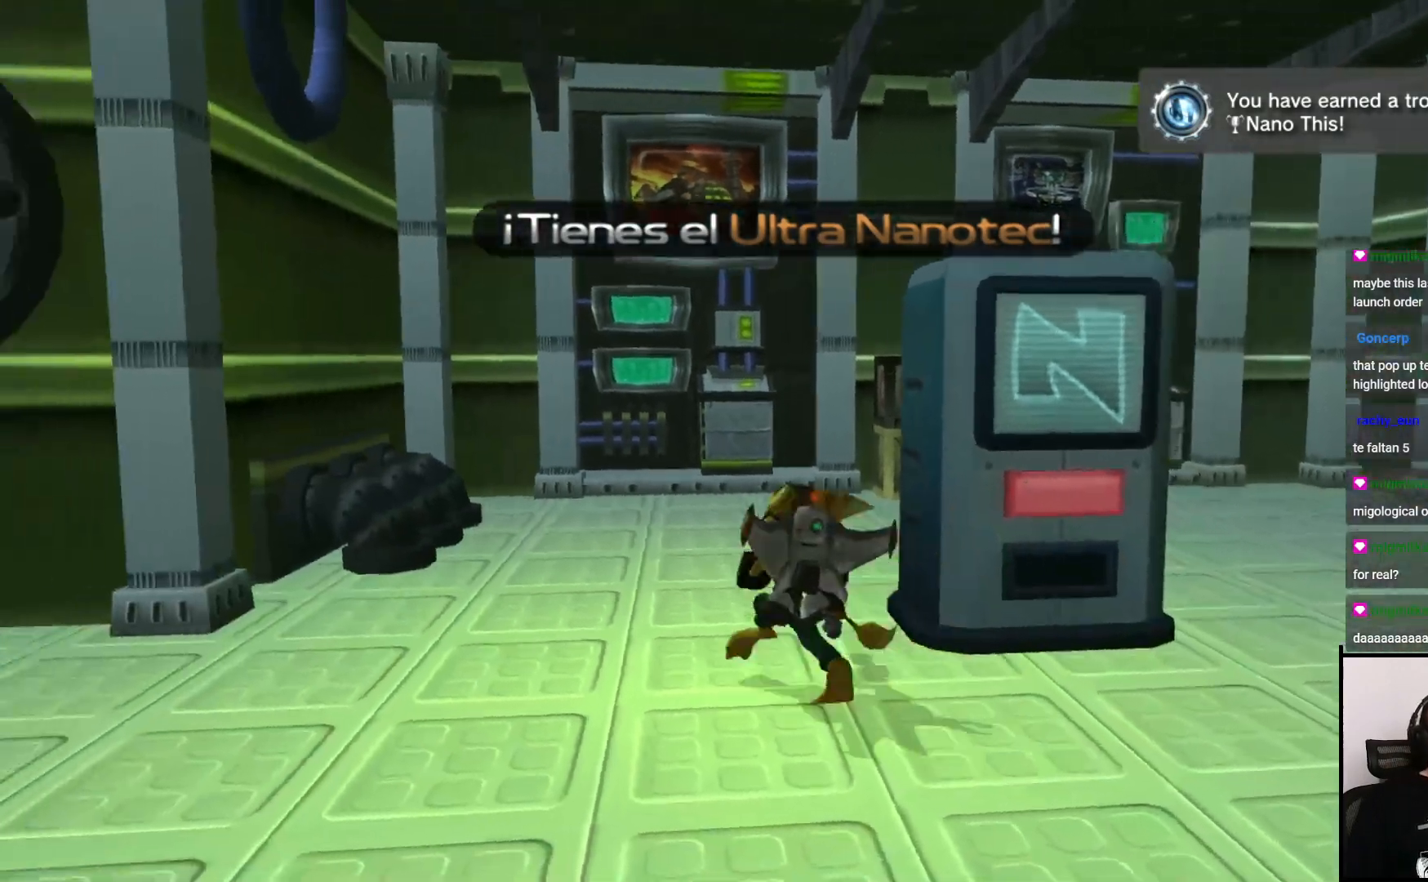
{"buttons": [], "left_stick": "up", "right_stick": "center", "events": [[17, "right_stick", "right"], [383, "right_stick", "center"]]}
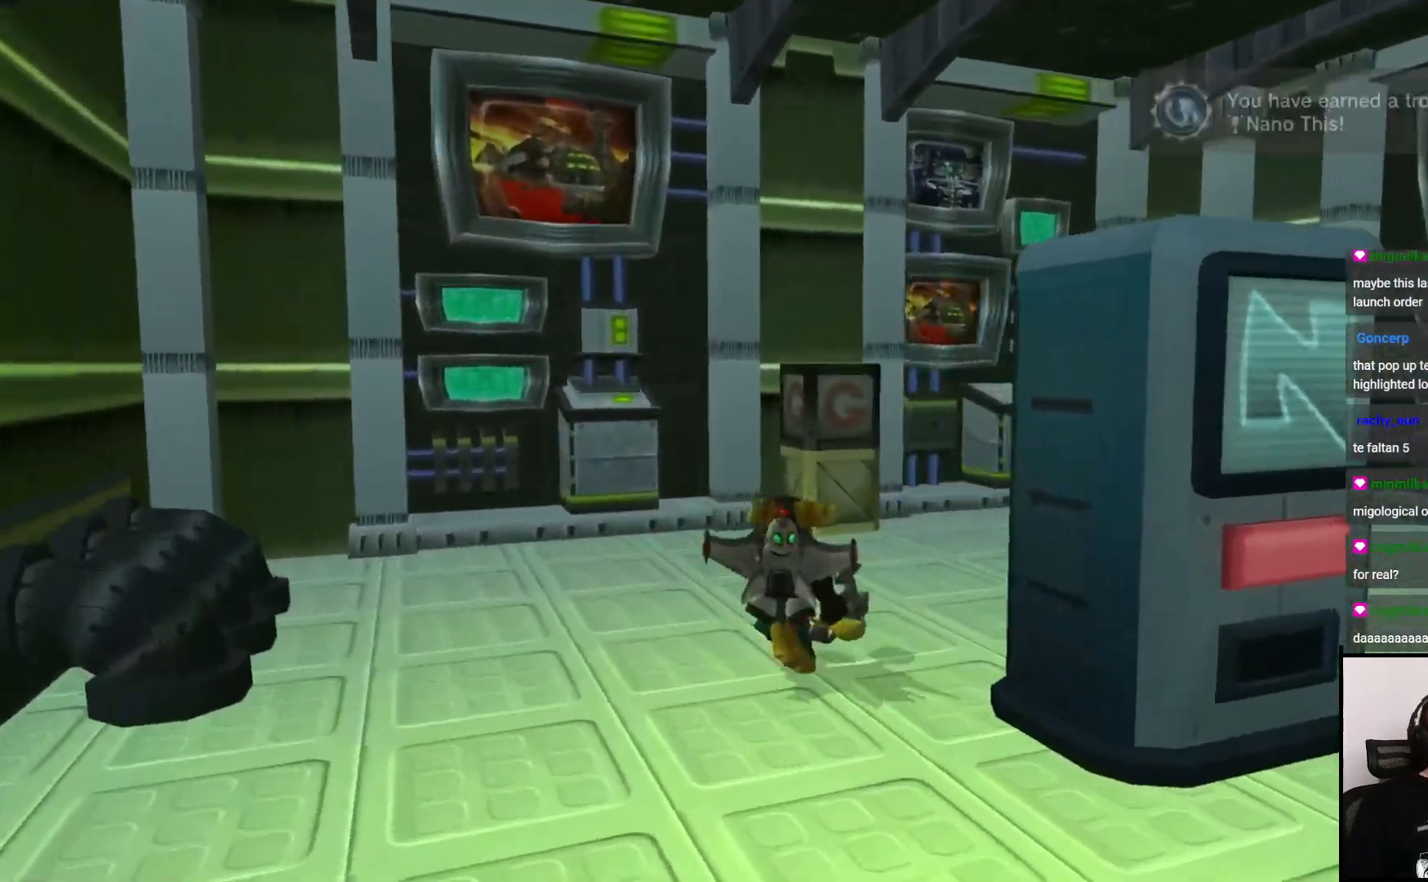
{"buttons": [], "left_stick": "center", "right_stick": "center", "events": [[183, "CROSS", "down"], [300, "CROSS", "up"], [383, "left_stick", "center"]]}
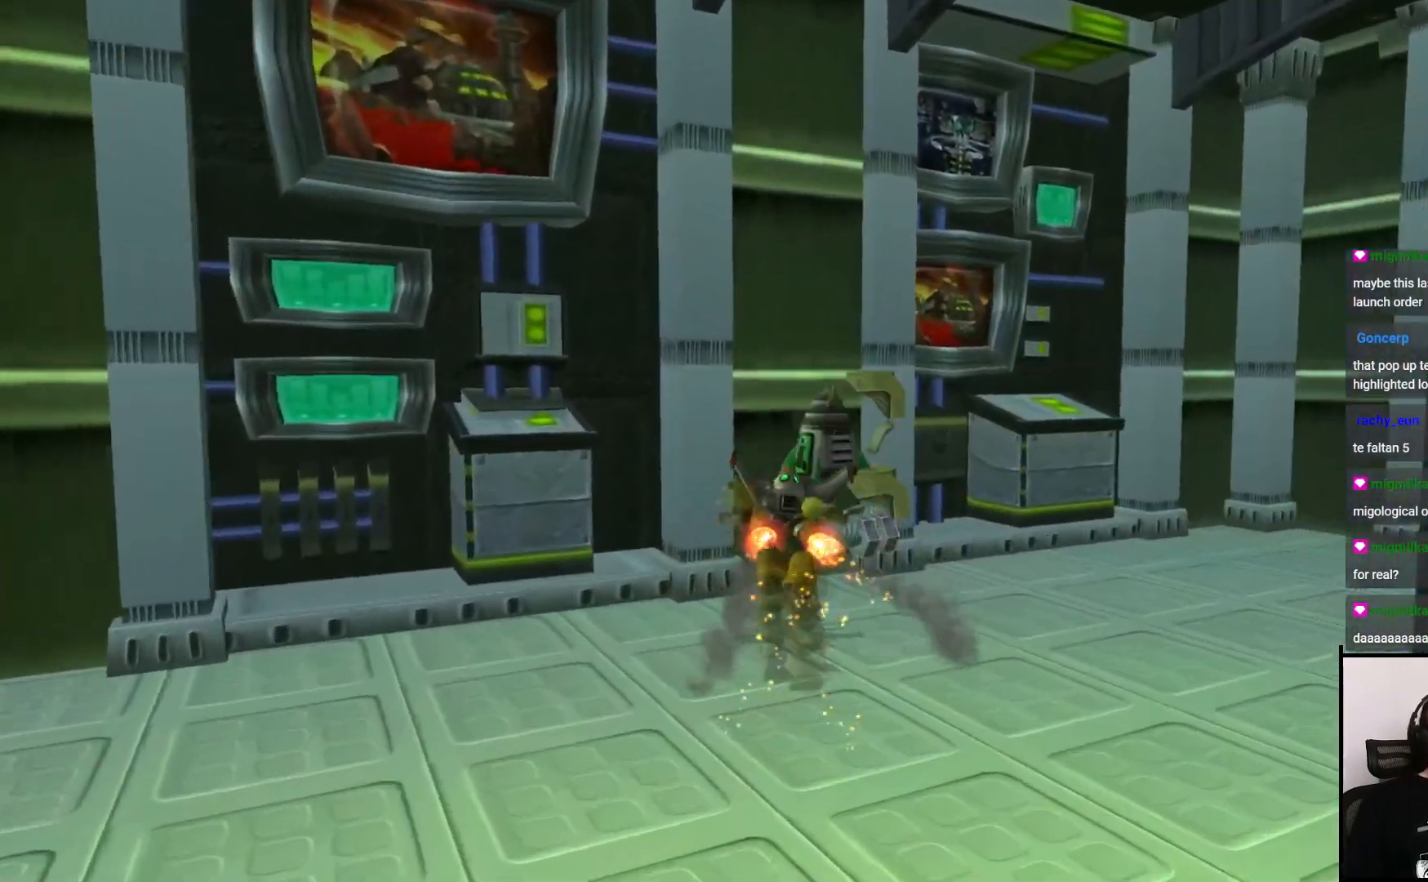
{"buttons": [], "left_stick": "down", "right_stick": "left", "events": [[217, "right_stick", "left"], [317, "left_stick", "down"]]}
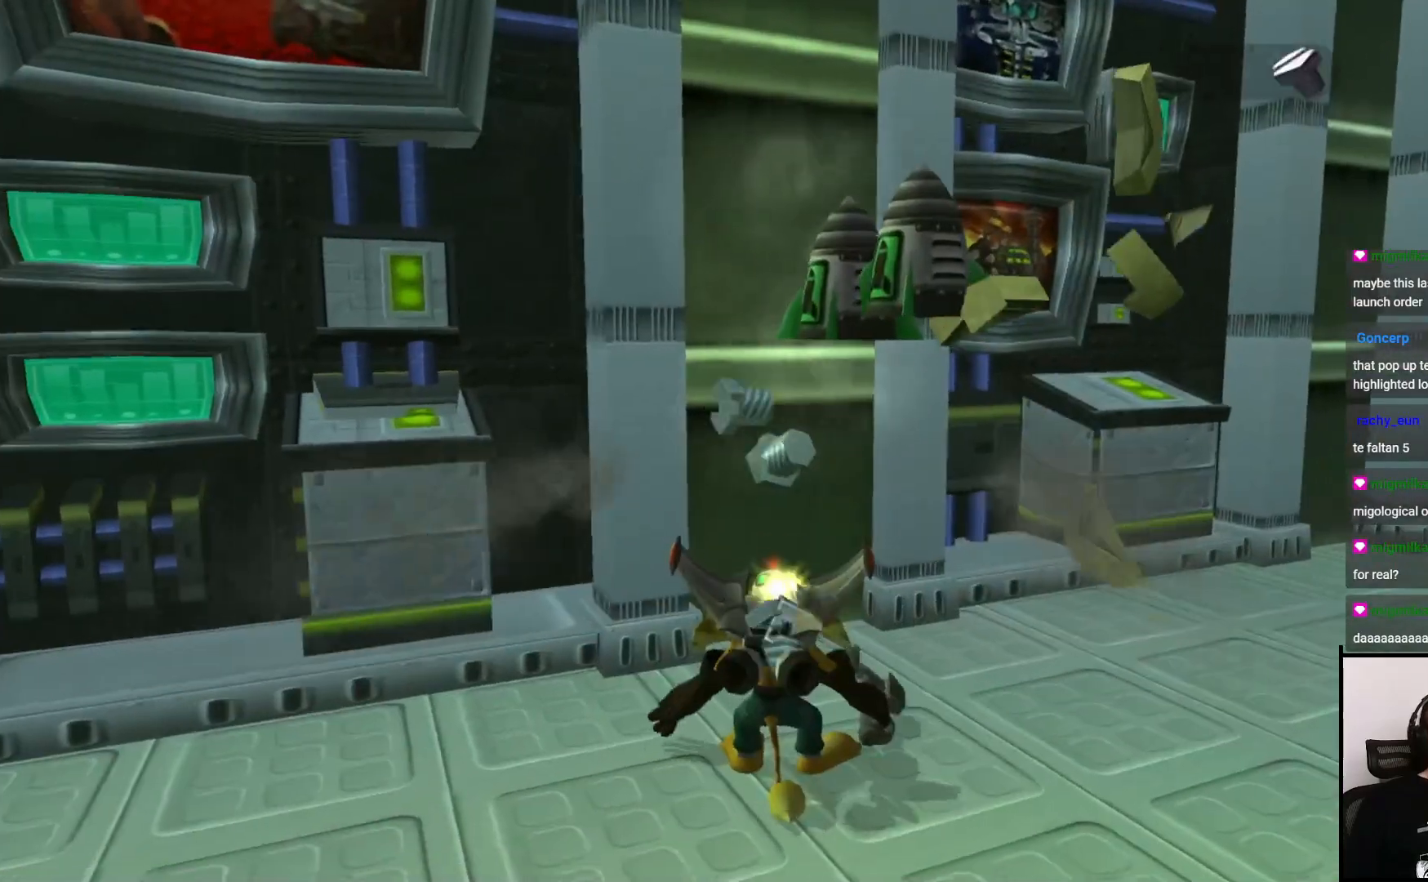
{"buttons": [], "left_stick": "up-right", "right_stick": "left", "events": [[217, "left_stick", "center"], [317, "left_stick", "right"], [450, "left_stick", "up-right"]]}
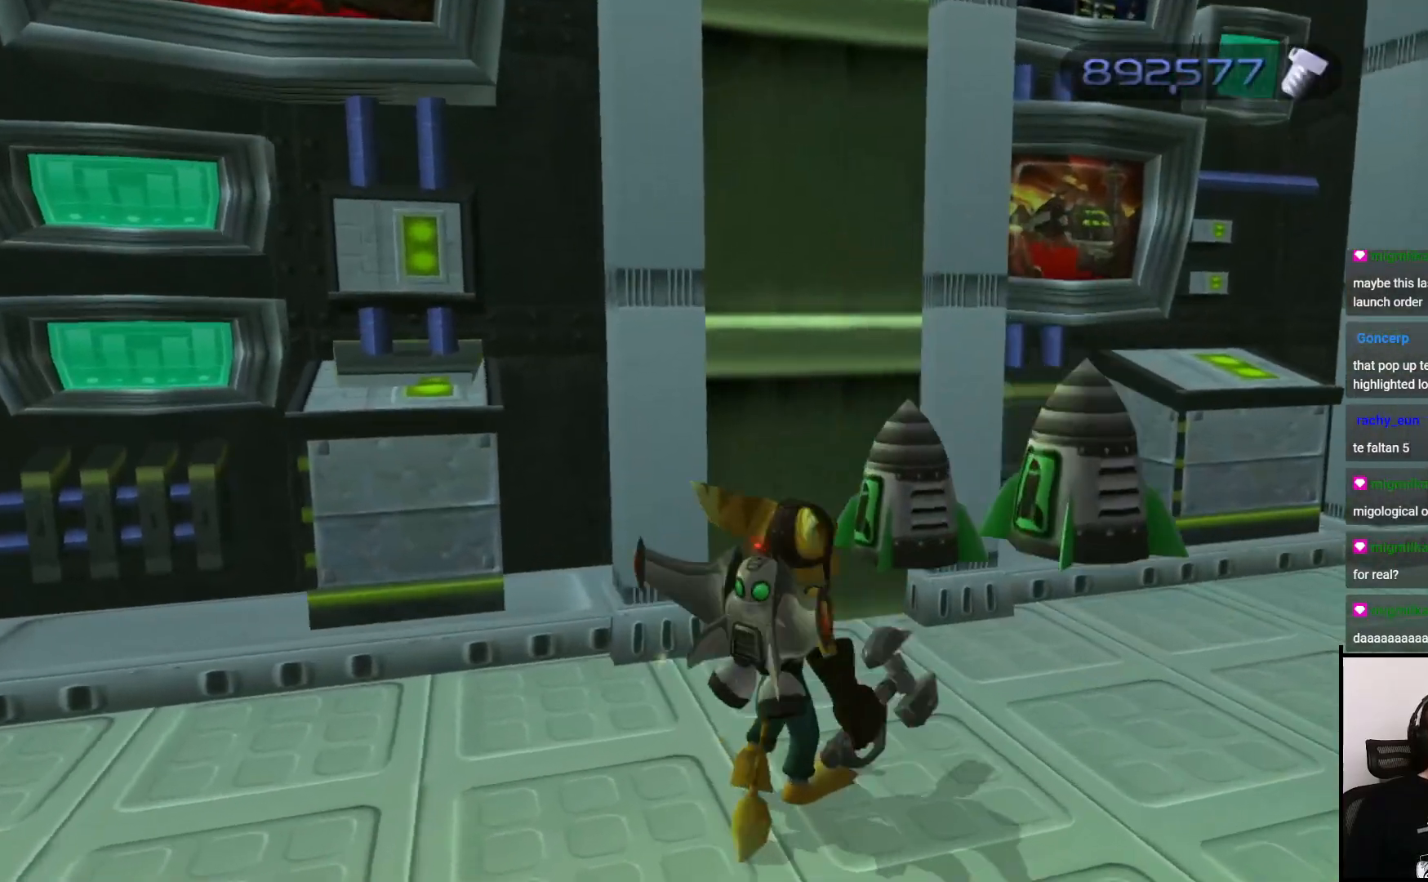
{"buttons": [], "left_stick": "down-left", "right_stick": "left", "events": [[133, "left_stick", "up"], [250, "left_stick", "left"], [400, "left_stick", "down-left"]]}
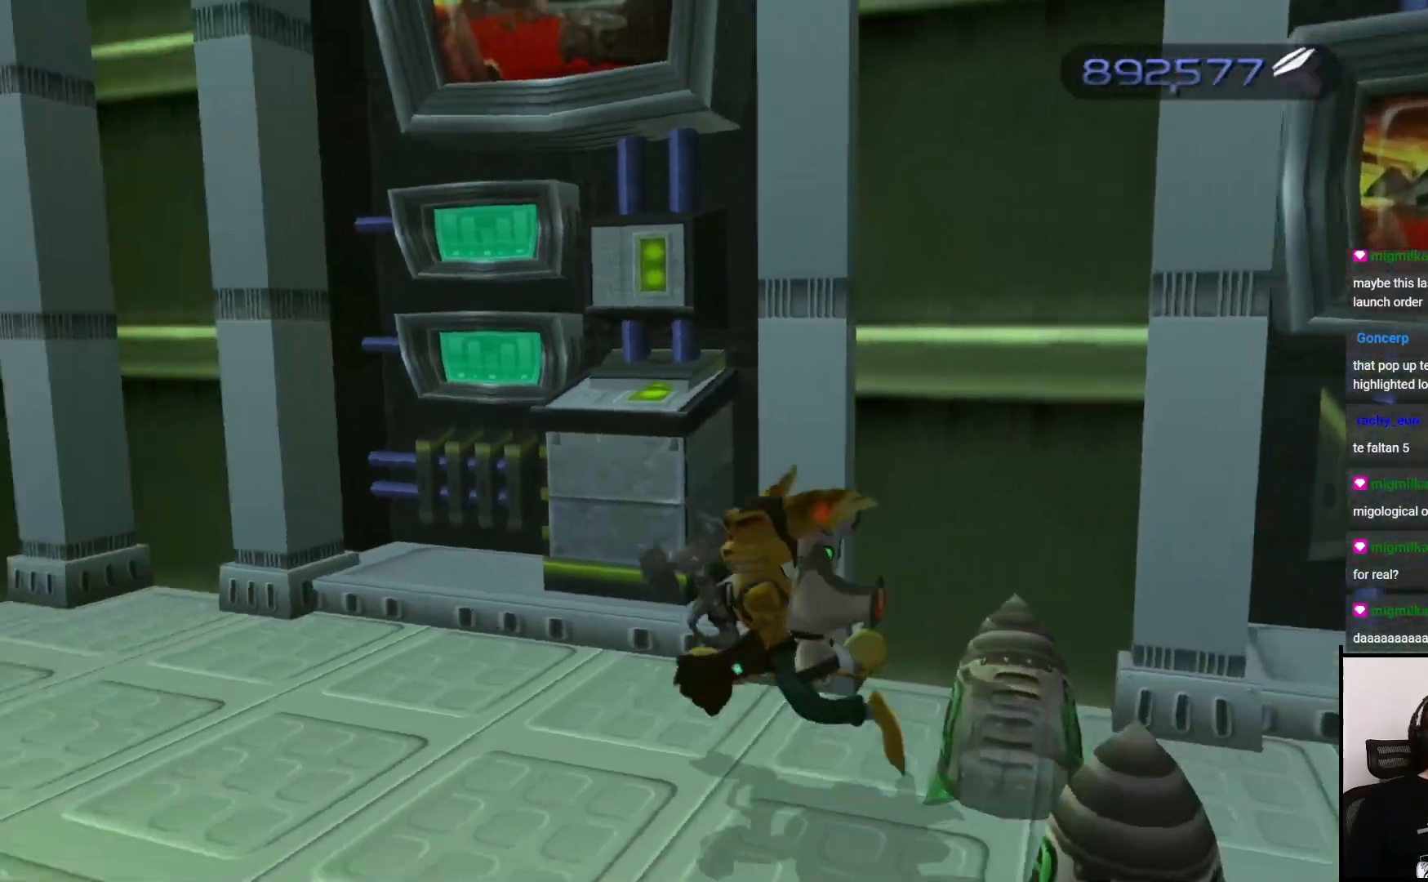
{"buttons": [], "left_stick": "up-left", "right_stick": "center", "events": [[167, "left_stick", "left"], [350, "right_stick", "center"], [417, "left_stick", "up-left"]]}
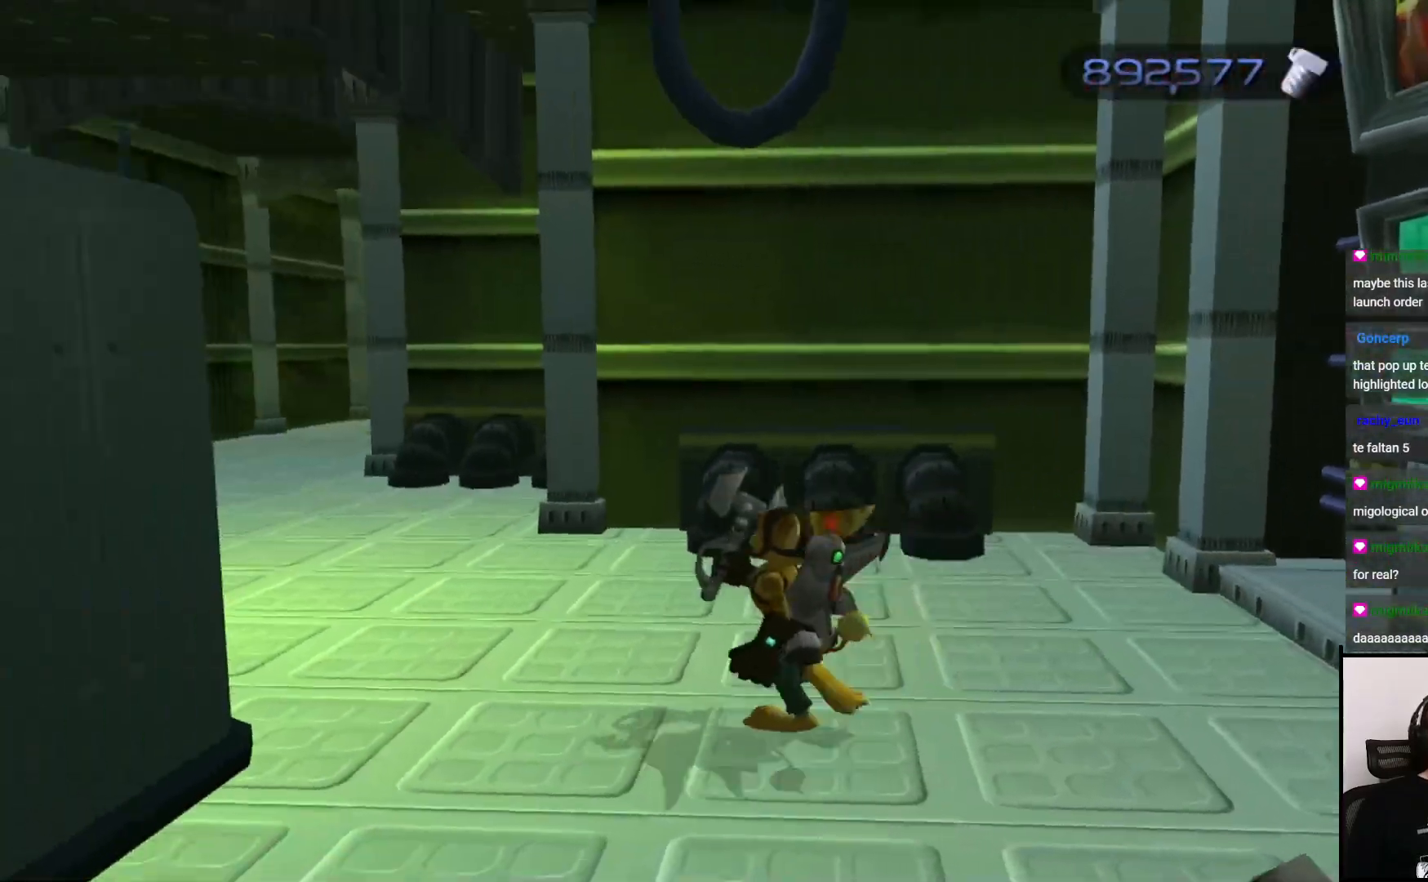
{"buttons": [], "left_stick": "up-right", "right_stick": "right", "events": [[33, "left_stick", "up"], [50, "CROSS", "down"], [167, "CROSS", "up"], [383, "left_stick", "up-right"], [500, "right_stick", "right"]]}
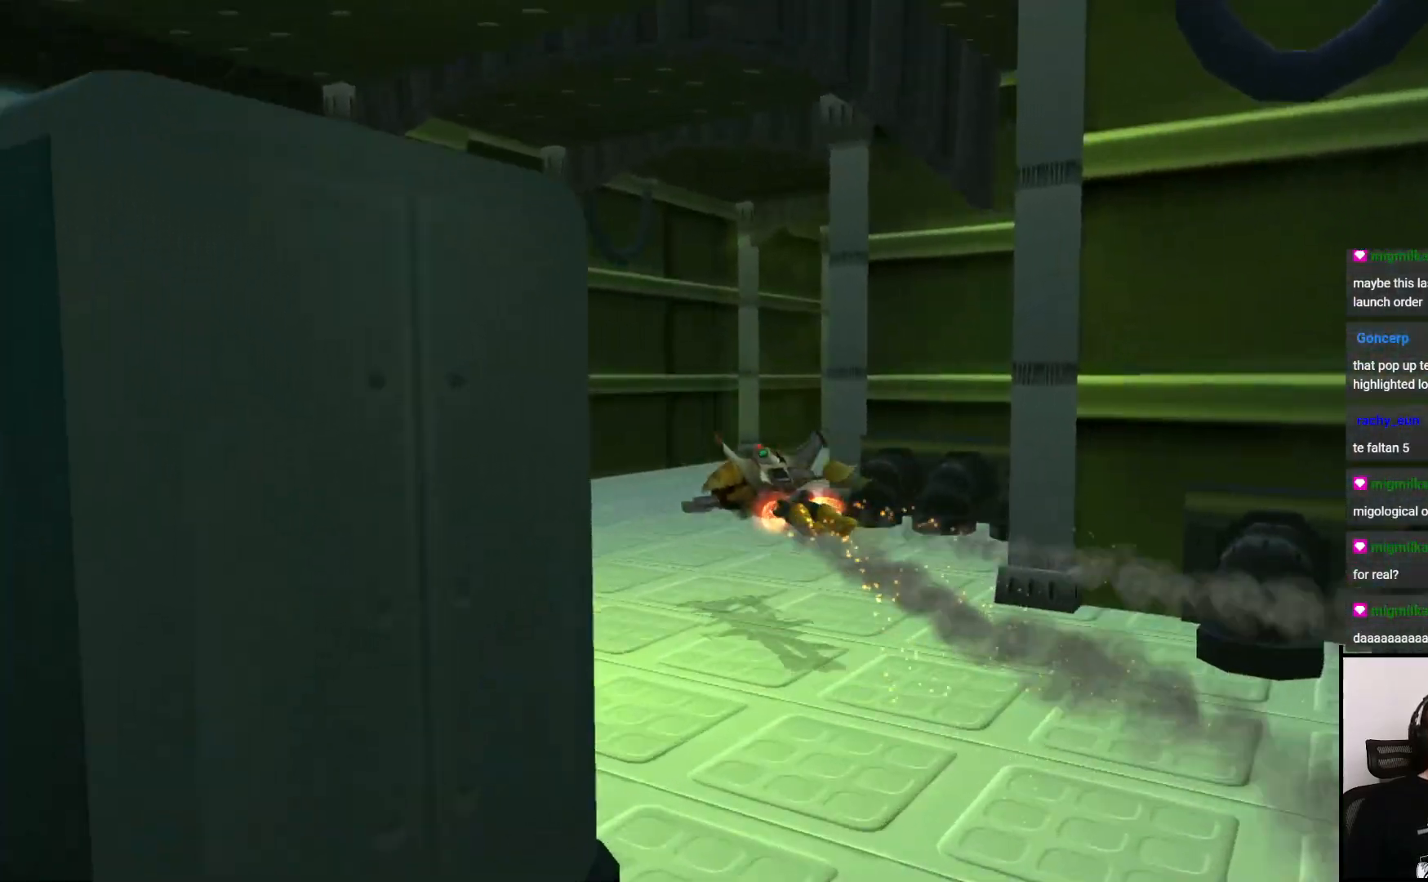
{"buttons": [], "left_stick": "up-right", "right_stick": "right", "events": []}
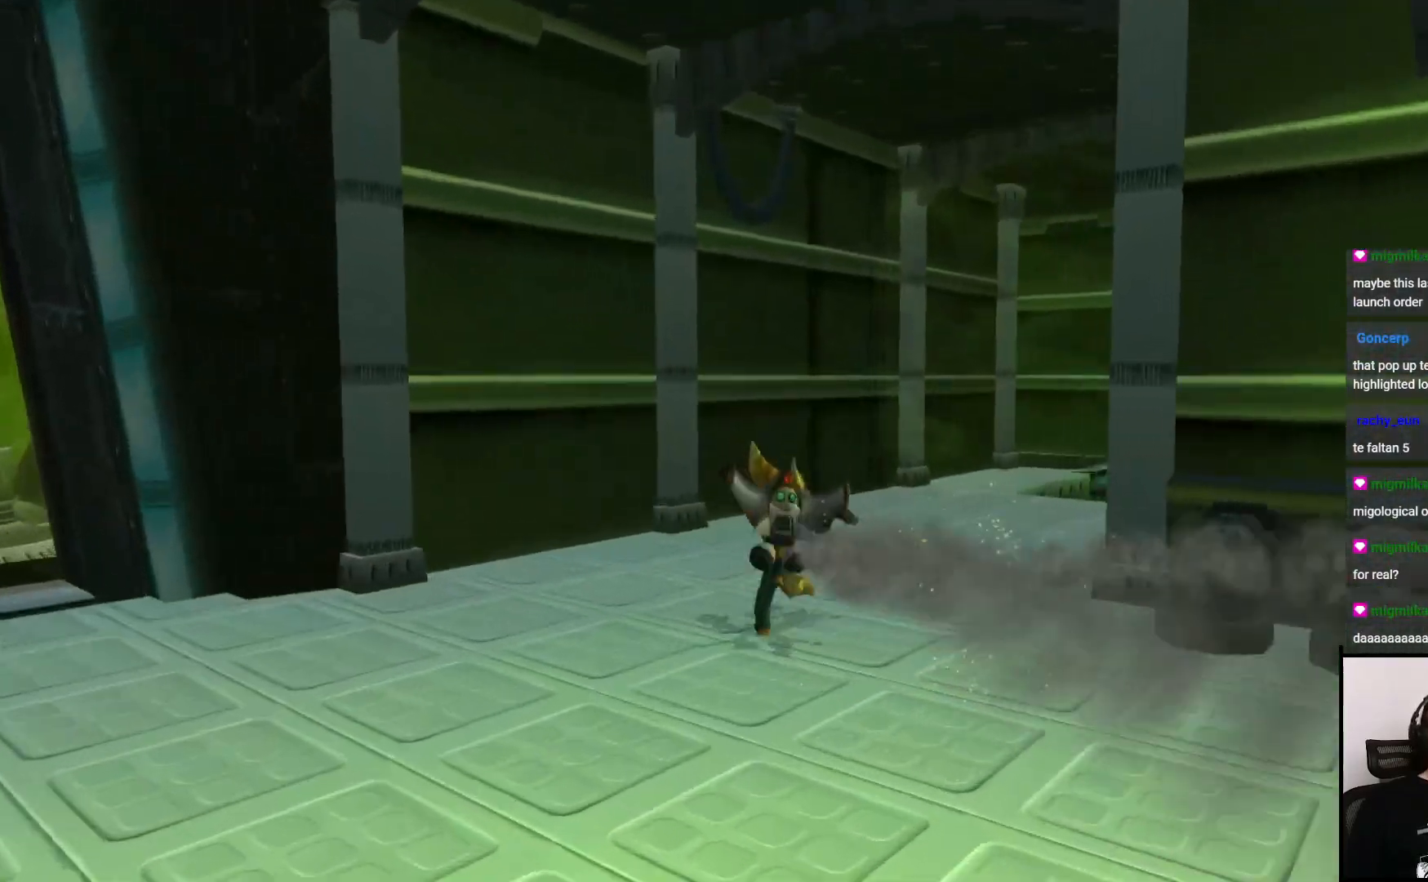
{"buttons": [], "left_stick": "up", "right_stick": "center", "events": [[300, "left_stick", "up"], [350, "right_stick", "center"]]}
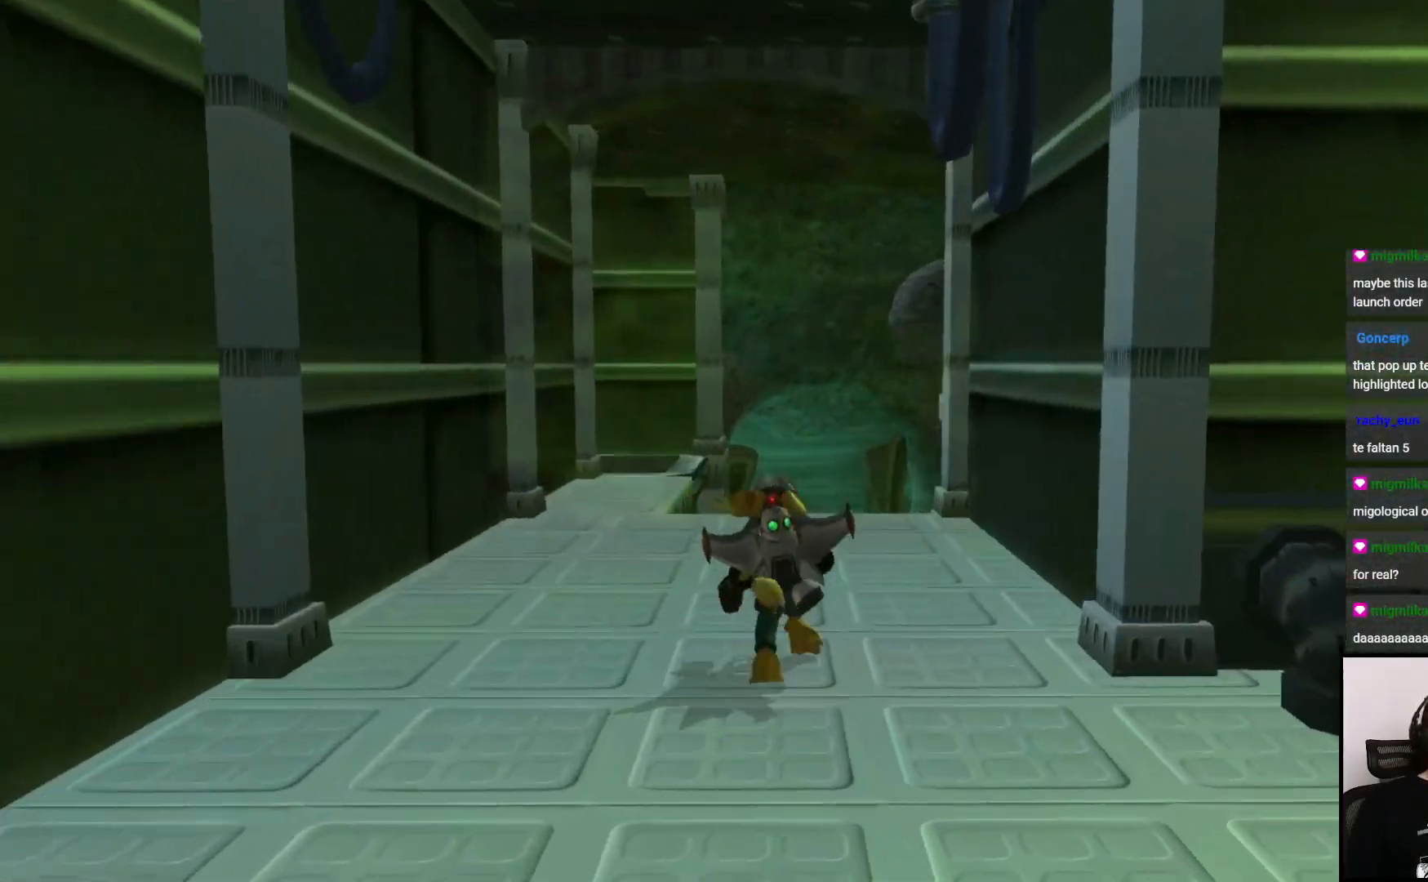
{"buttons": [], "left_stick": "up", "right_stick": "center", "events": []}
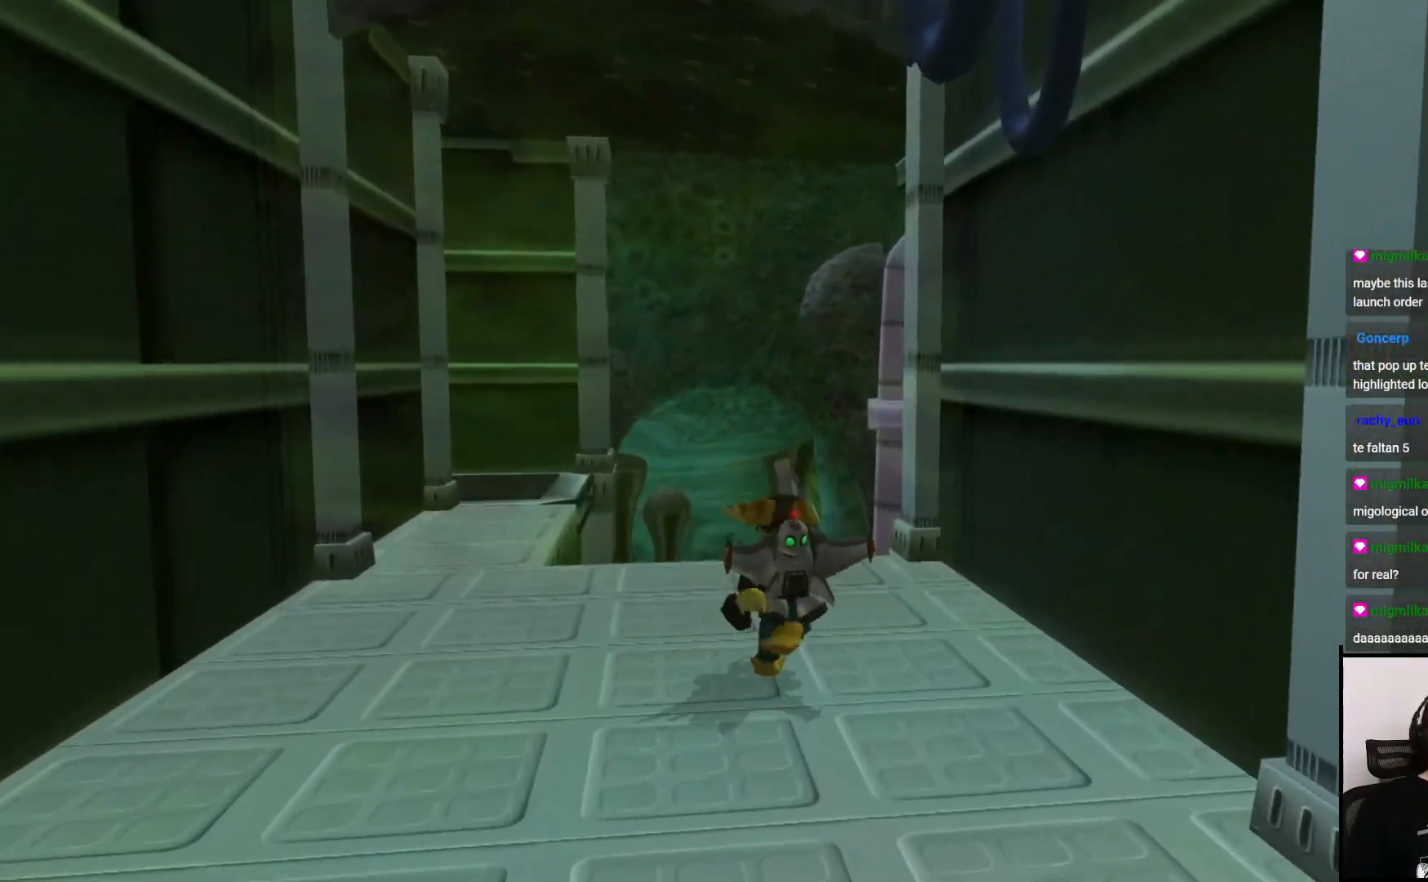
{"buttons": [], "left_stick": "up", "right_stick": "center", "events": [[233, "CROSS", "down"], [417, "CROSS", "up"]]}
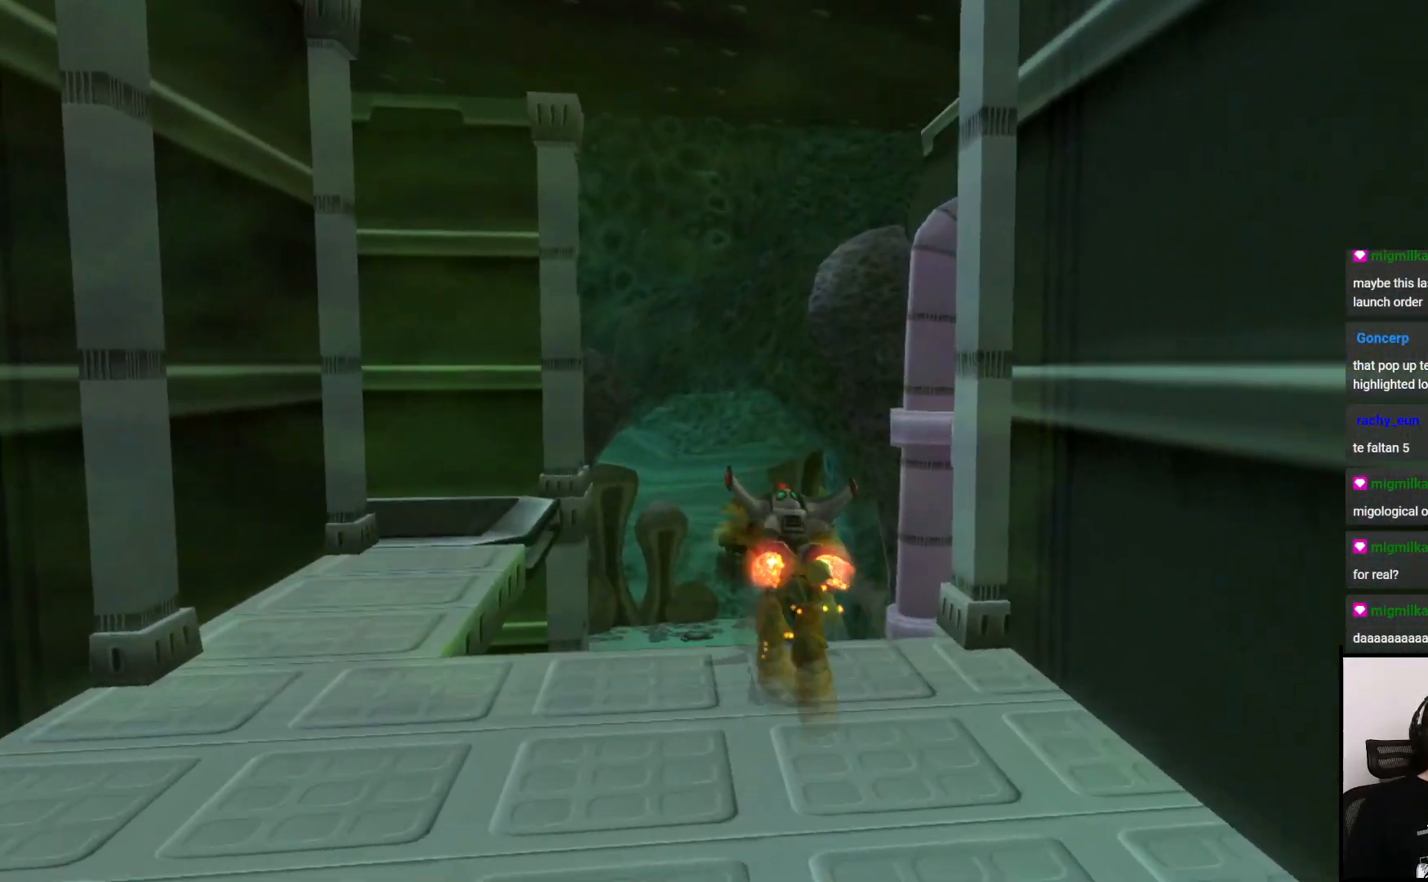
{"buttons": [], "left_stick": "up", "right_stick": "center", "events": []}
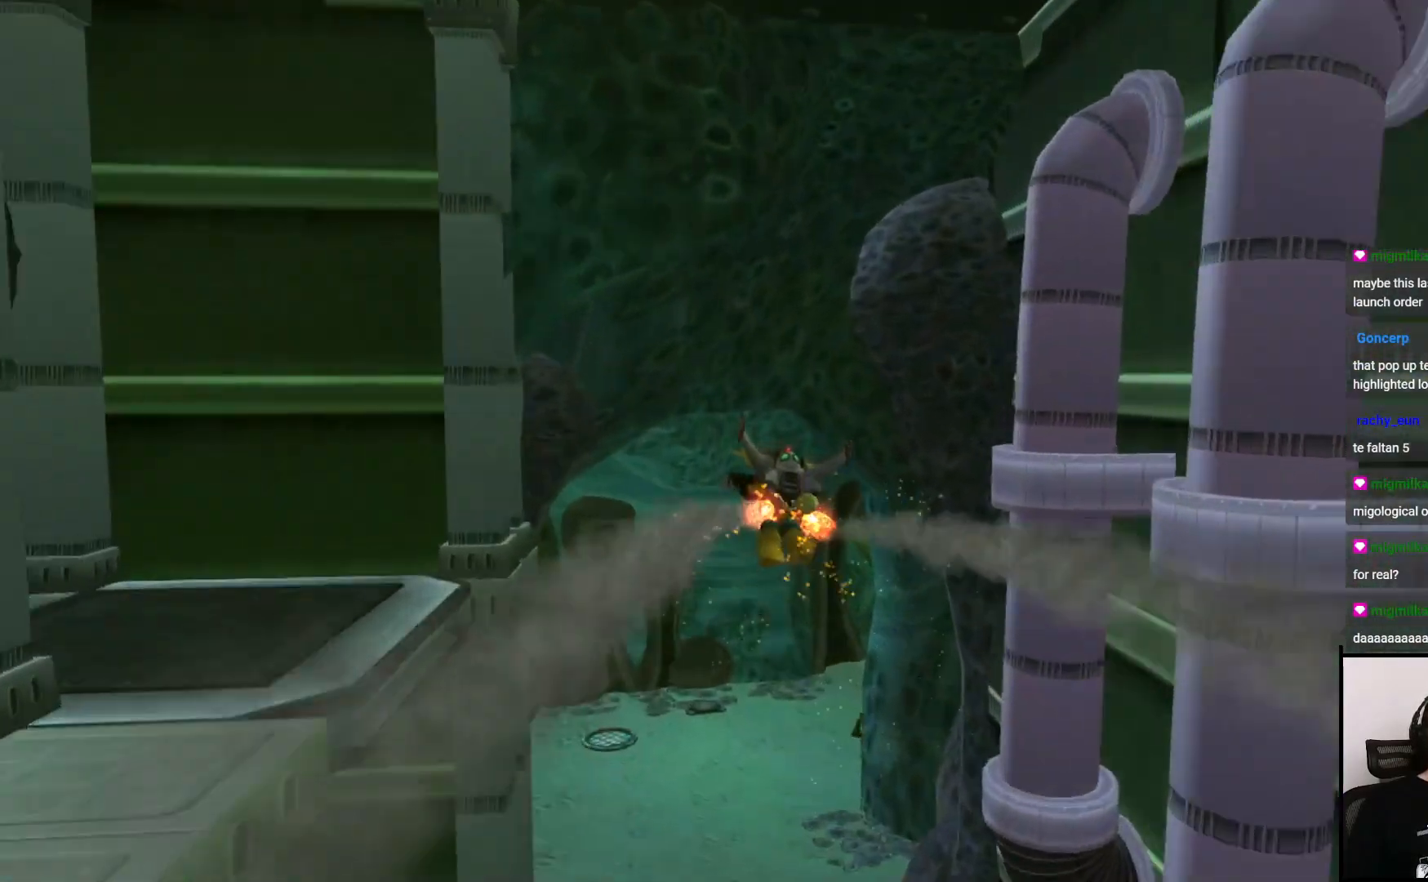
{"buttons": [], "left_stick": "up", "right_stick": "right", "events": [[50, "right_stick", "right"], [217, "right_stick", "center"], [250, "left_stick", "up-left"], [467, "left_stick", "up"], [467, "right_stick", "right"]]}
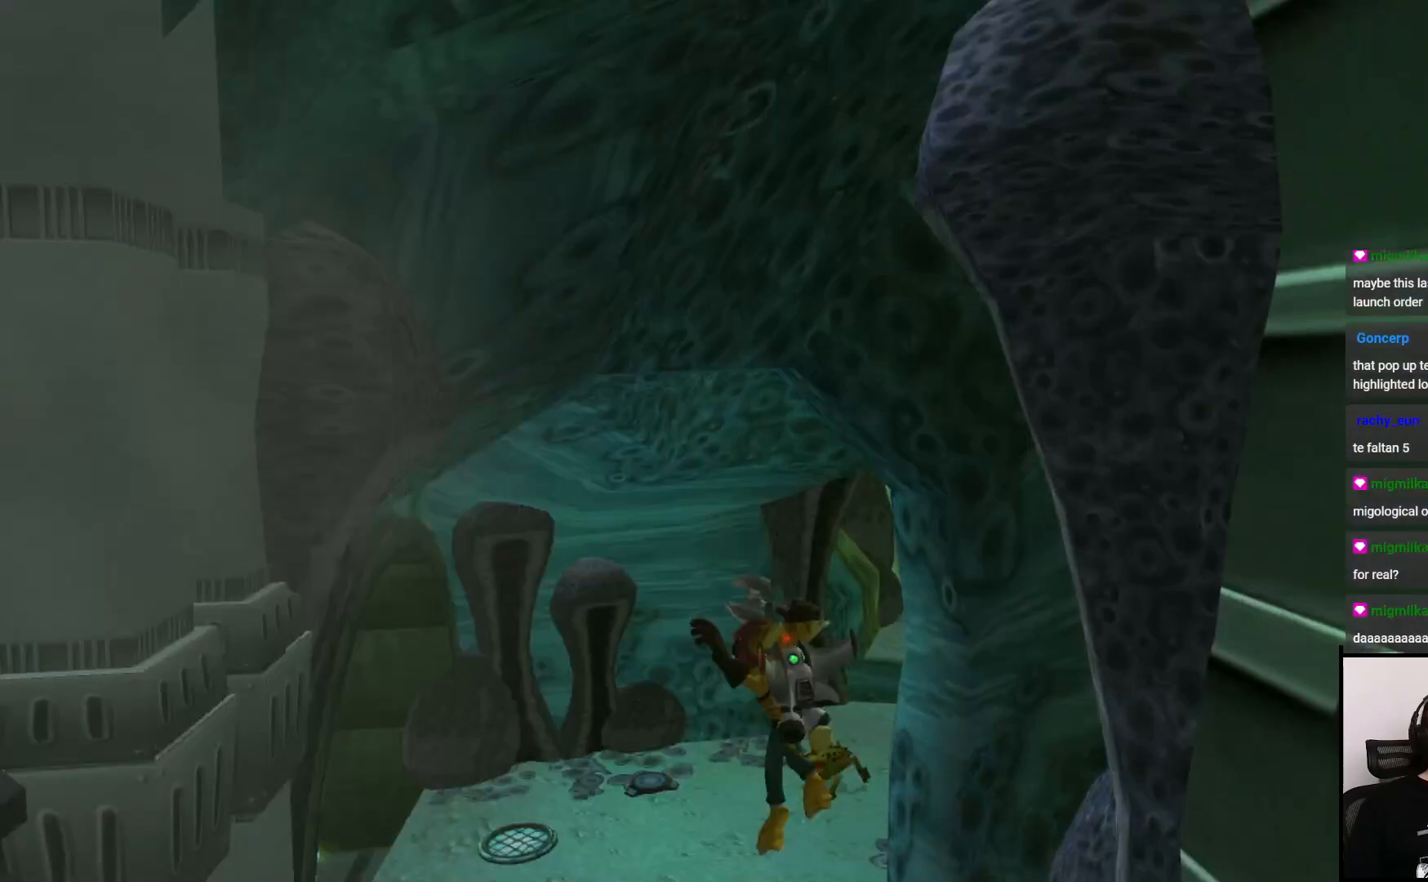
{"buttons": [], "left_stick": "up", "right_stick": "center", "events": [[250, "right_stick", "center"]]}
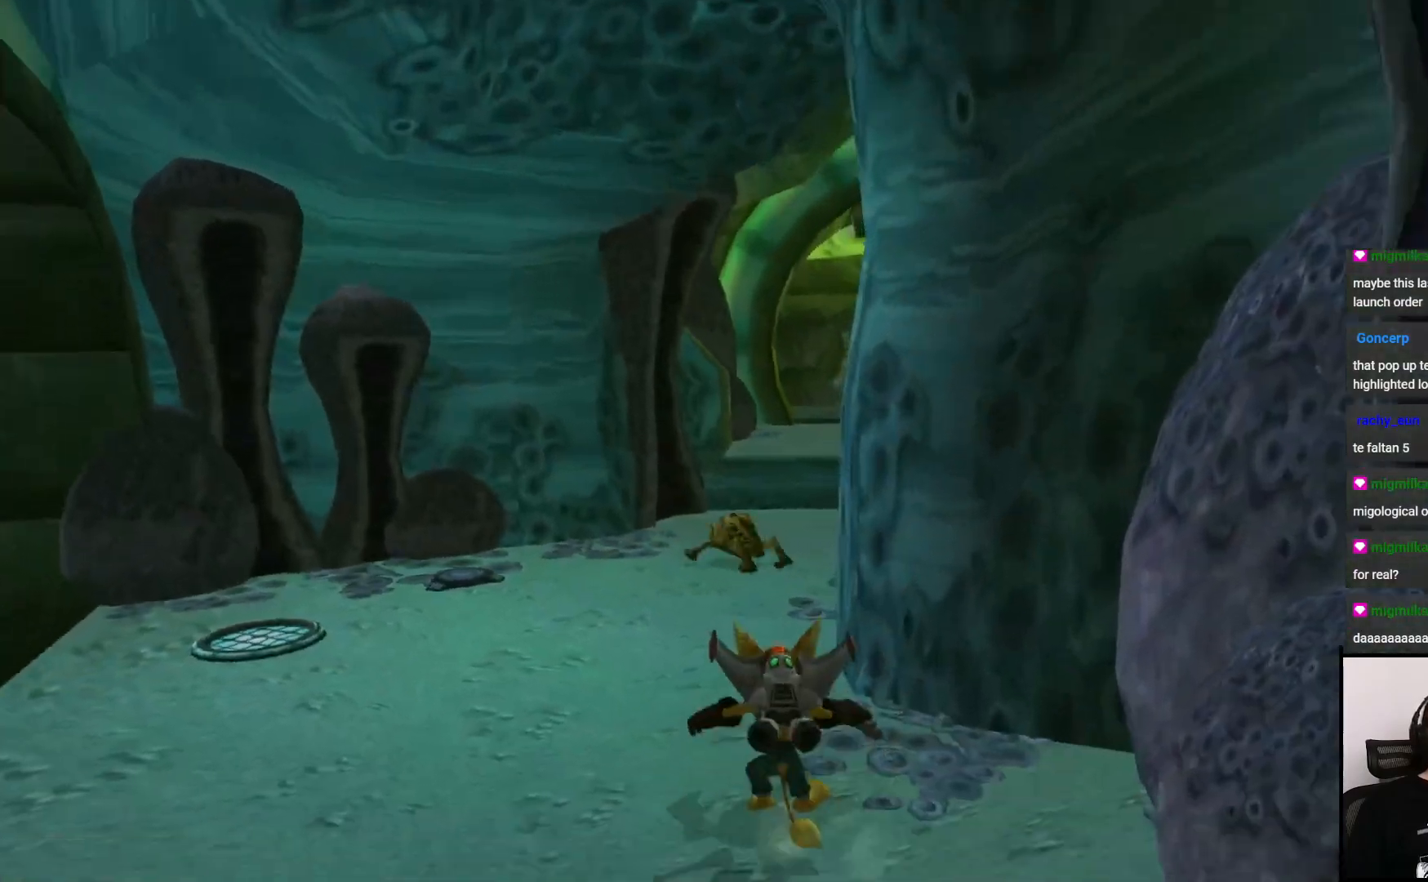
{"buttons": [], "left_stick": "up", "right_stick": "center", "events": [[167, "left_stick", "up-right"], [267, "left_stick", "up"]]}
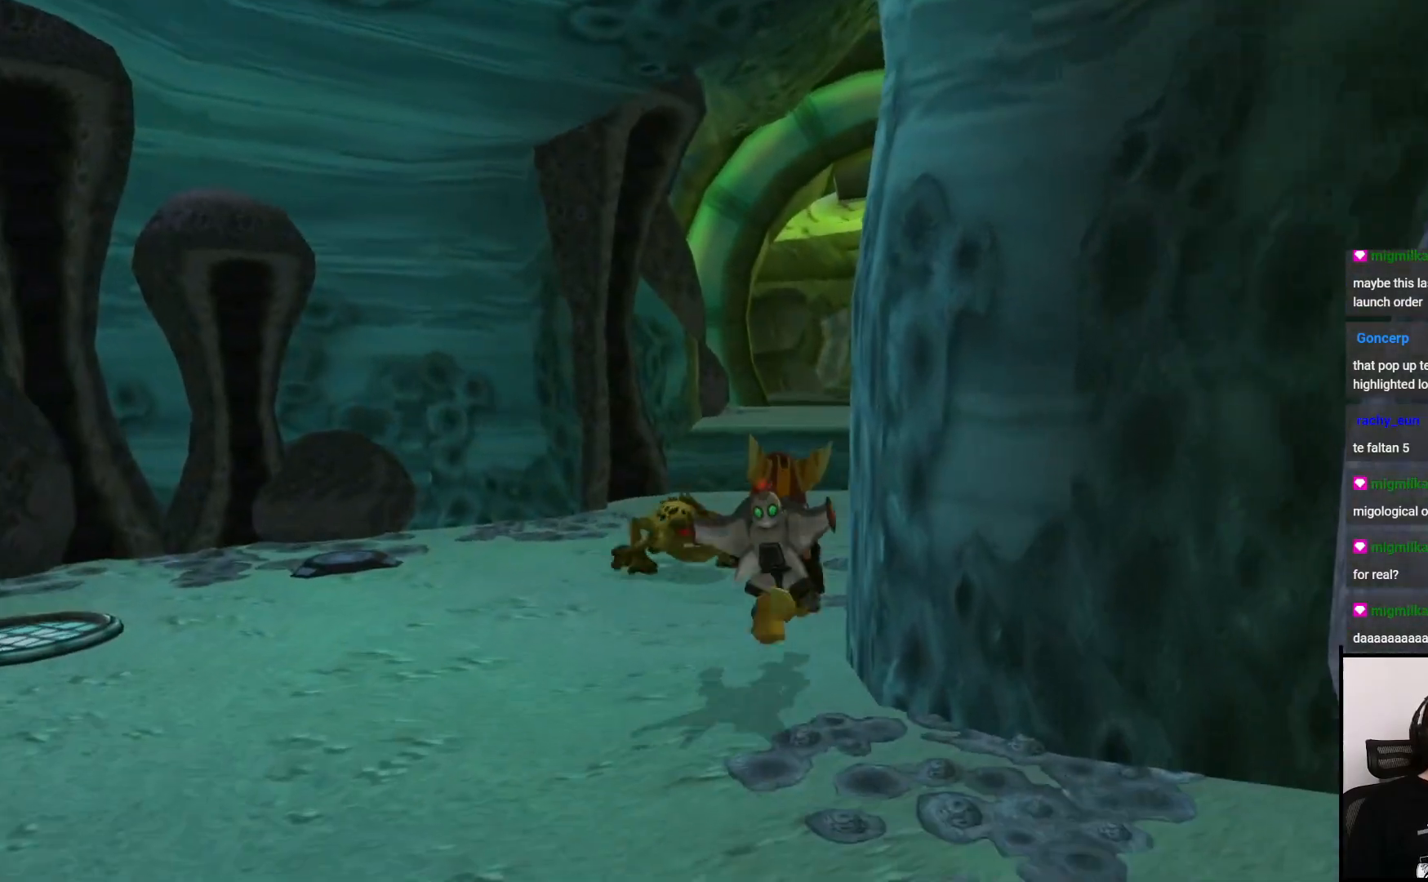
{"buttons": ["CROSS"], "left_stick": "up-right", "right_stick": "center", "events": [[267, "CROSS", "down"], [300, "left_stick", "up-right"]]}
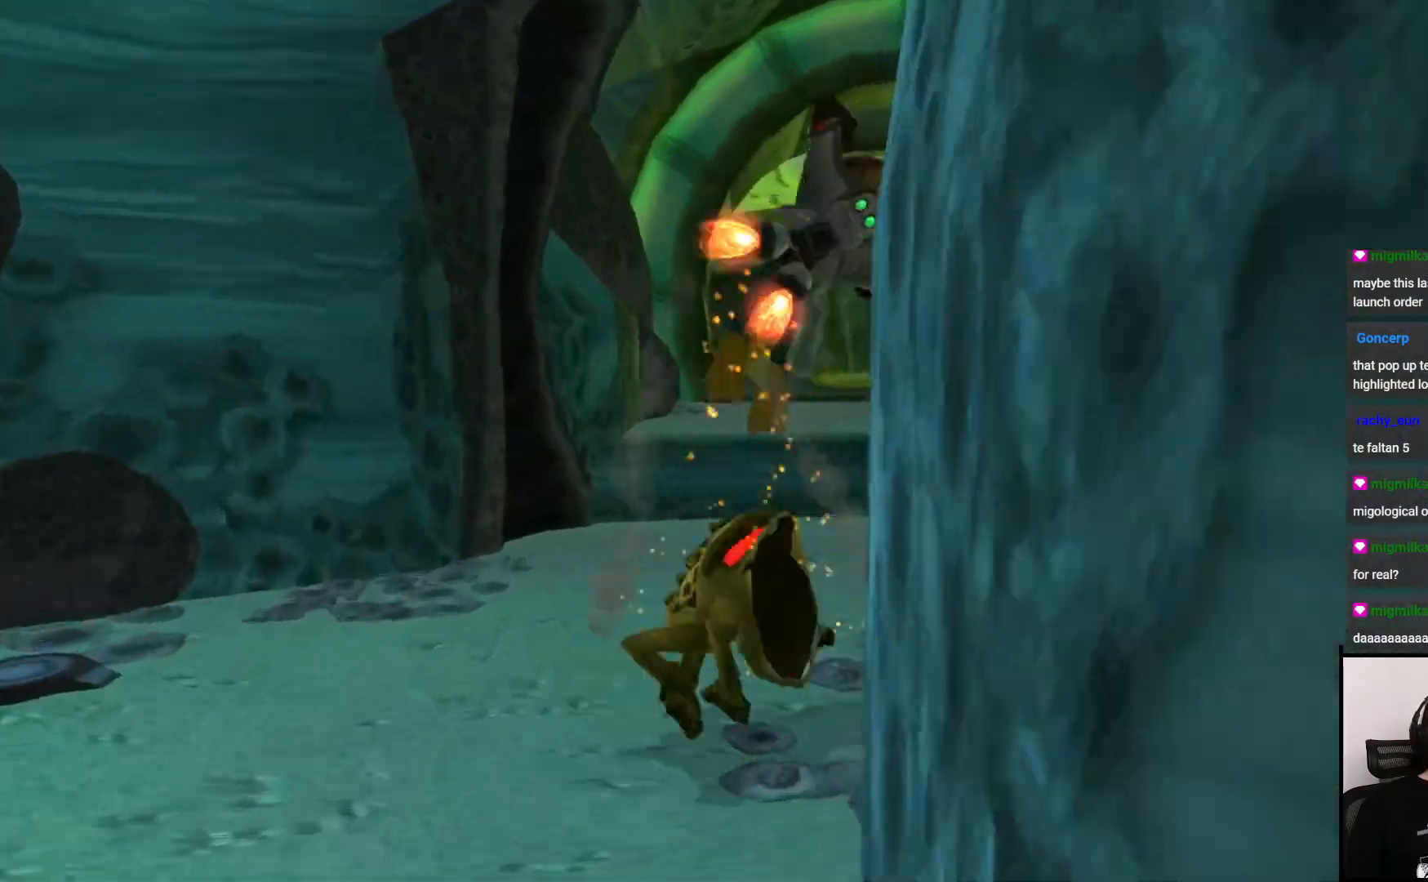
{"buttons": [], "left_stick": "up", "right_stick": "center", "events": [[50, "CROSS", "up"], [117, "left_stick", "up"]]}
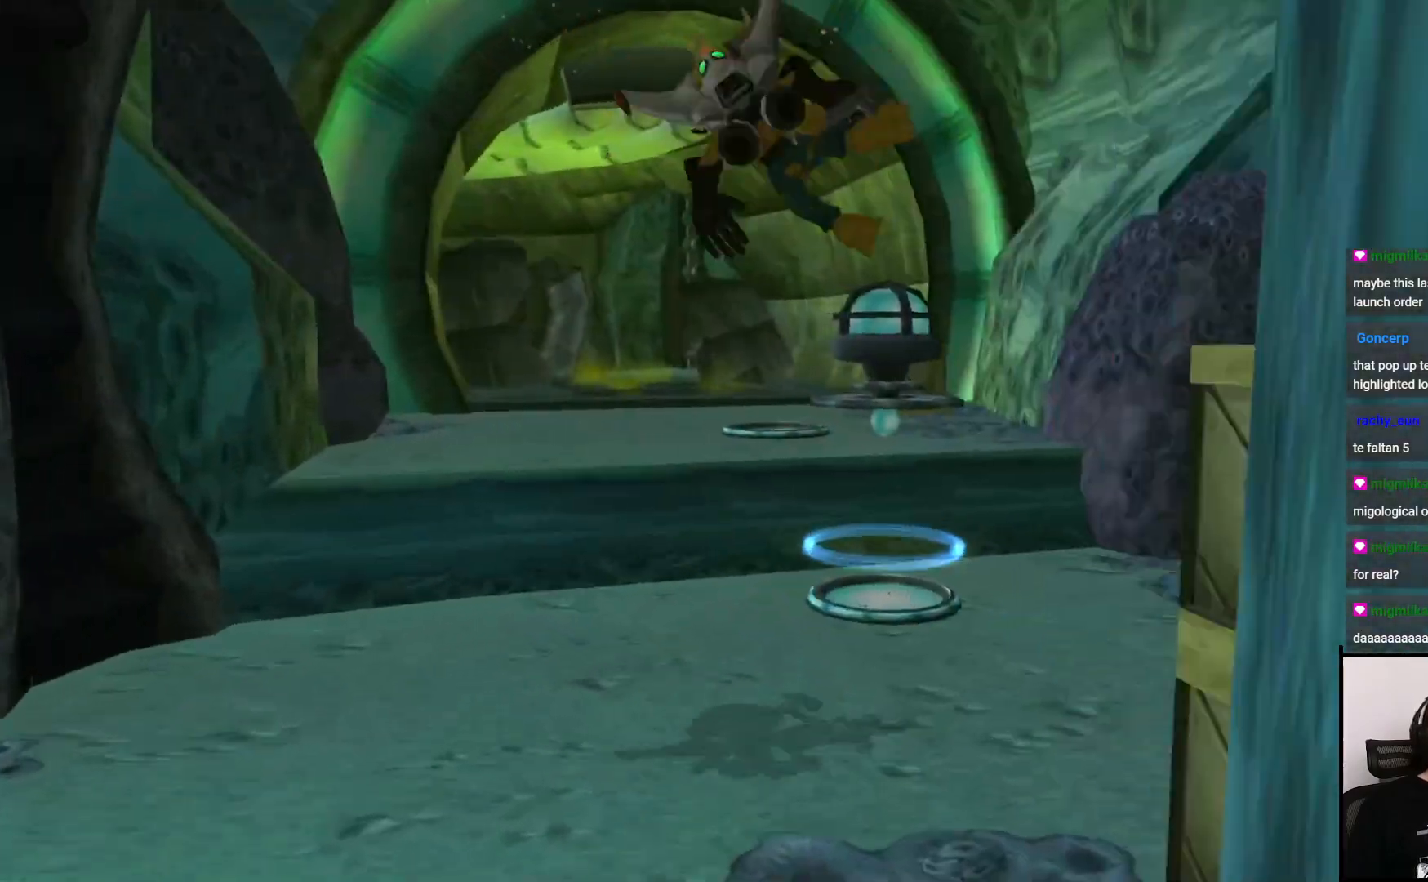
{"buttons": [], "left_stick": "up", "right_stick": "center", "events": [[167, "CROSS", "down"], [200, "left_stick", "up-left"], [300, "CROSS", "up"], [367, "CROSS", "down"], [417, "left_stick", "up"], [483, "CROSS", "up"]]}
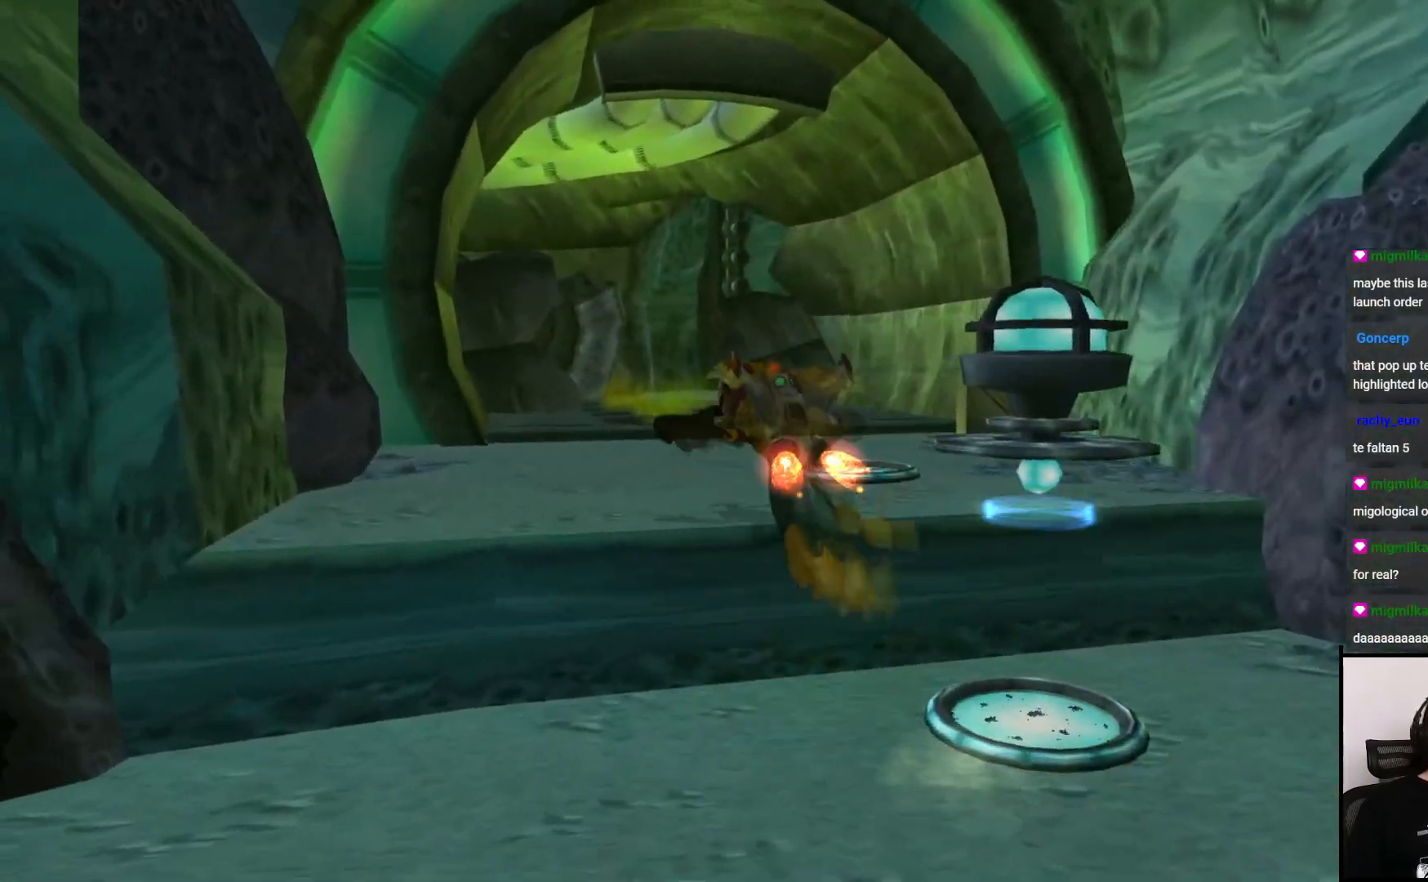
{"buttons": [], "left_stick": "right", "right_stick": "center", "events": [[267, "left_stick", "up-right"], [467, "left_stick", "right"]]}
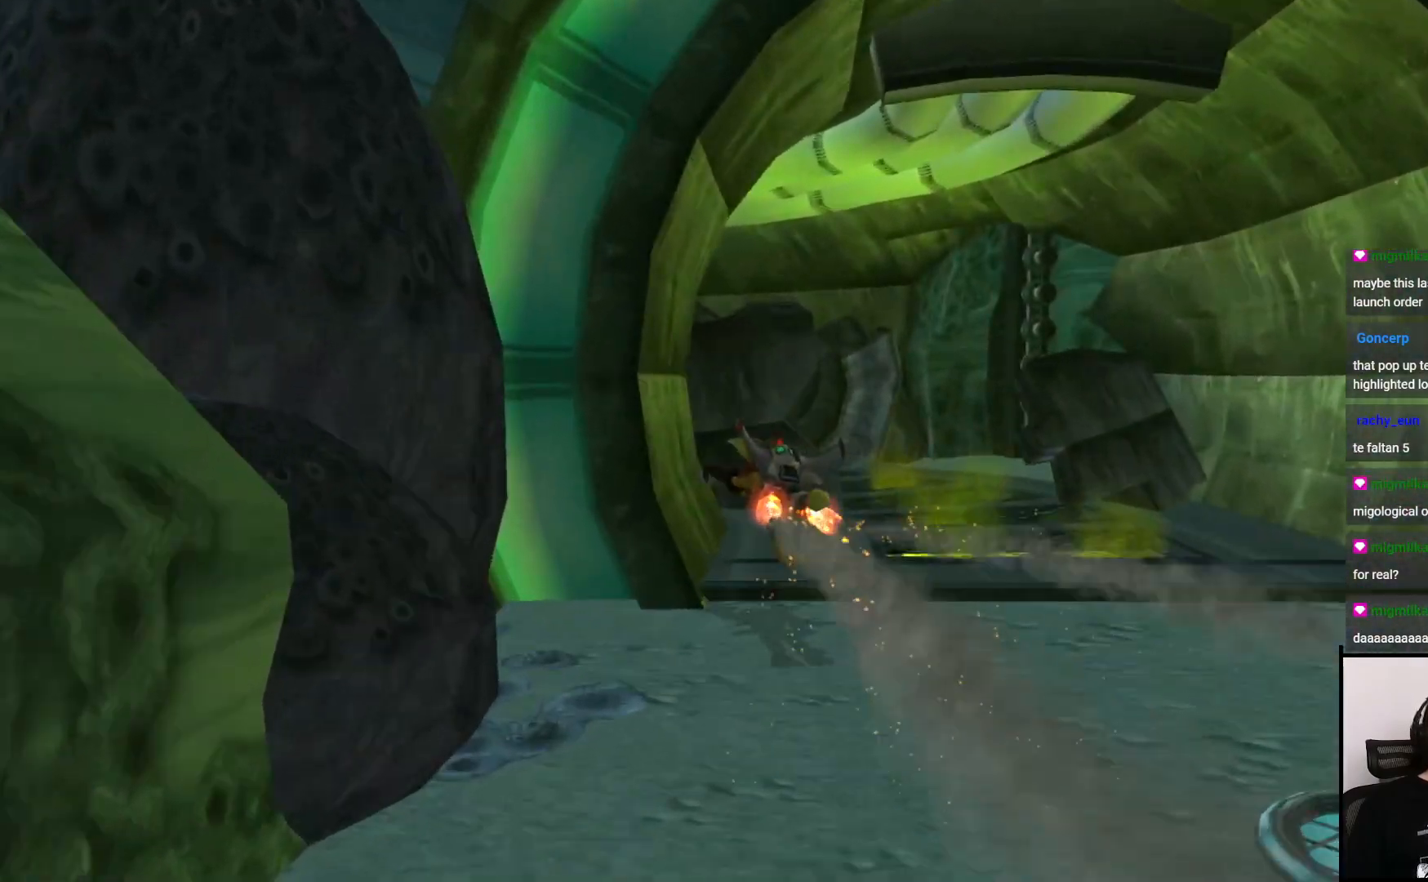
{"buttons": [], "left_stick": "down-right", "right_stick": "down-right", "events": [[83, "left_stick", "down-right"], [467, "right_stick", "down-right"]]}
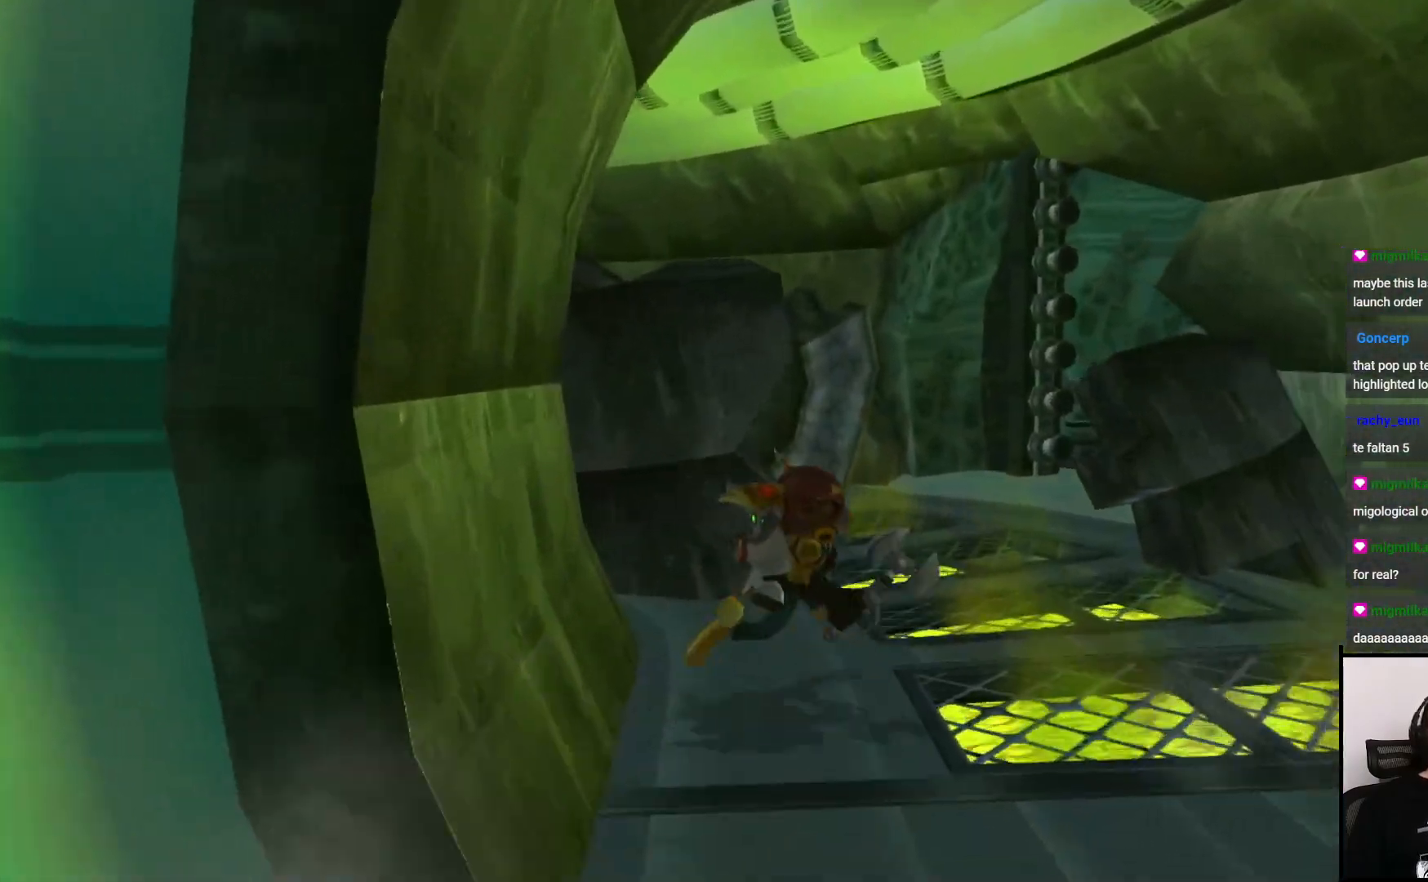
{"buttons": [], "left_stick": "down-right", "right_stick": "center", "events": [[100, "right_stick", "down"], [217, "right_stick", "center"]]}
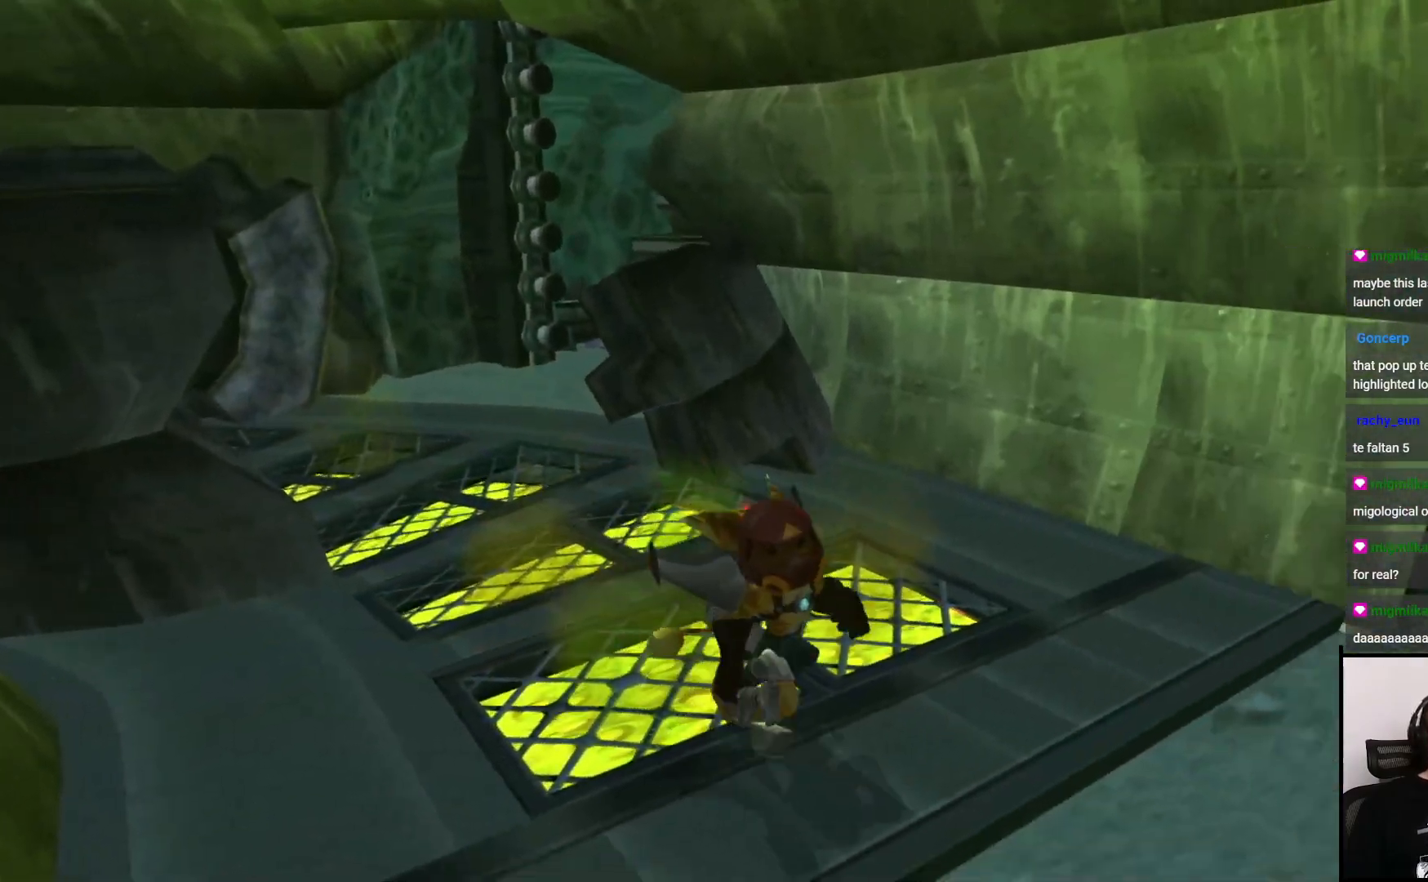
{"buttons": [], "left_stick": "down-right", "right_stick": "center", "events": []}
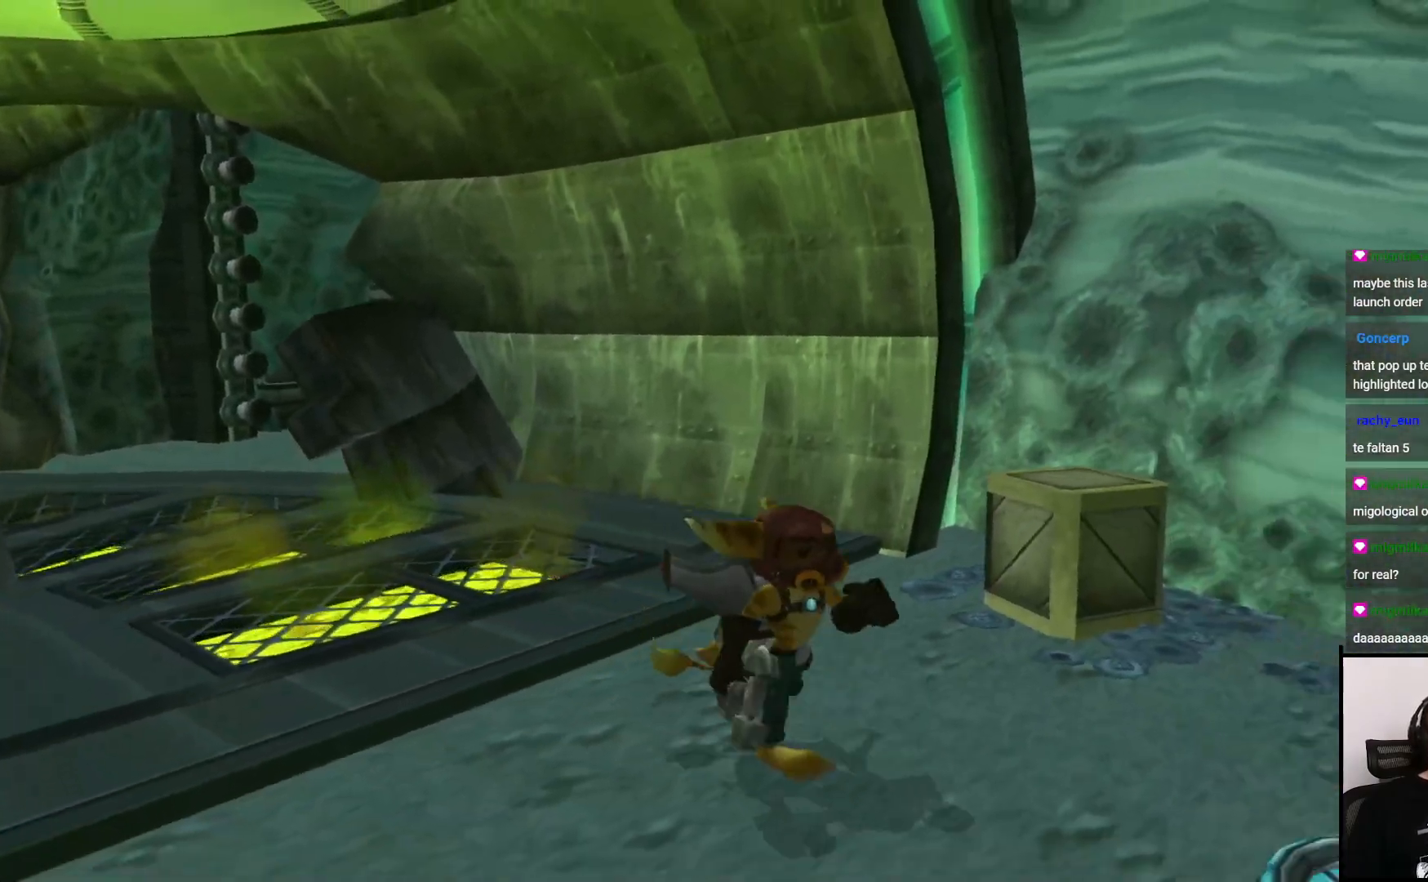
{"buttons": [], "left_stick": "down", "right_stick": "center", "events": [[17, "right_stick", "left"], [150, "left_stick", "down"], [167, "right_stick", "center"]]}
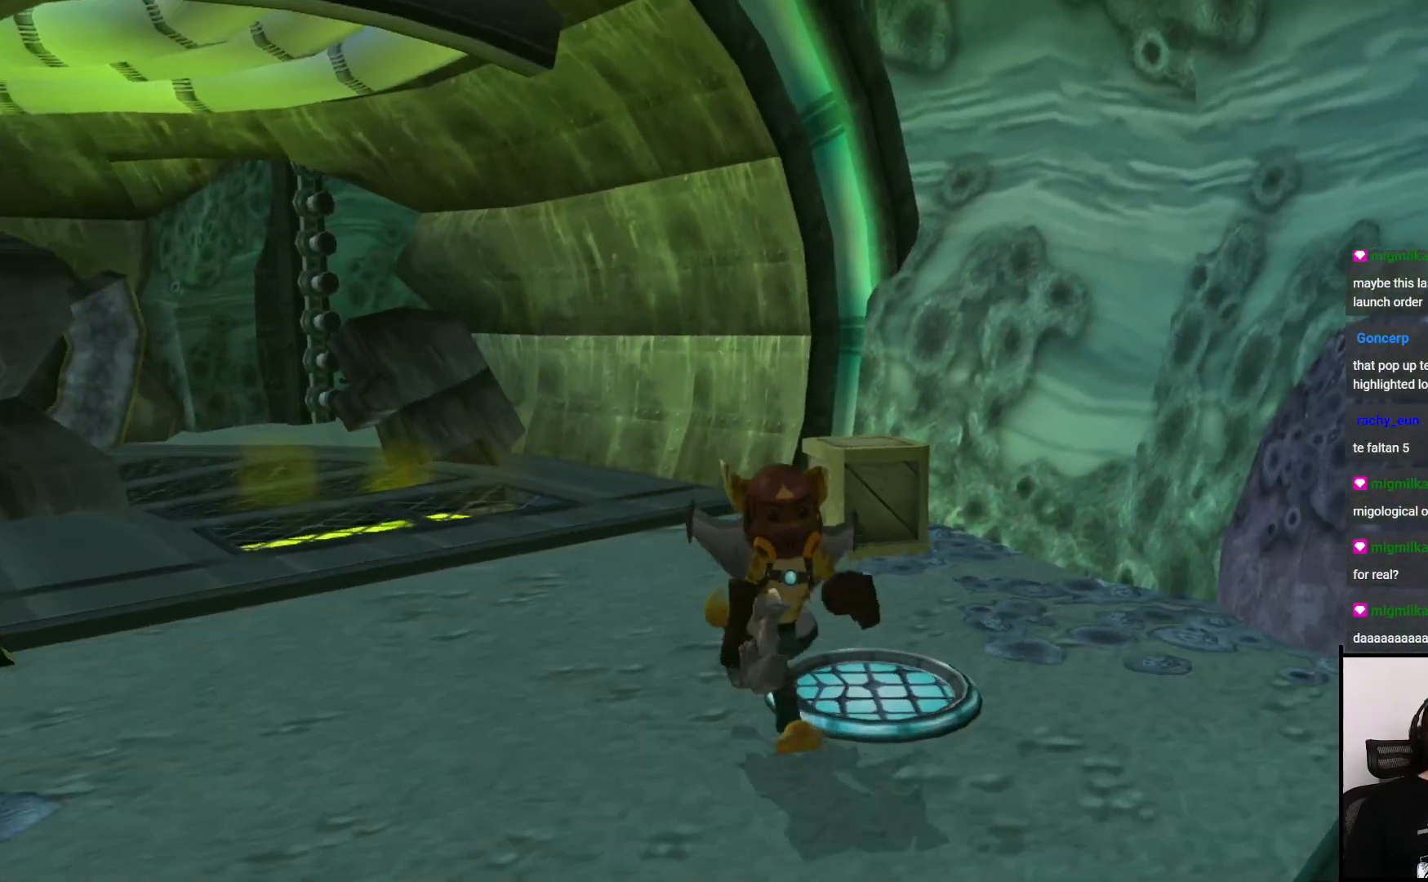
{"buttons": [], "left_stick": "right", "right_stick": "center", "events": [[400, "left_stick", "right"]]}